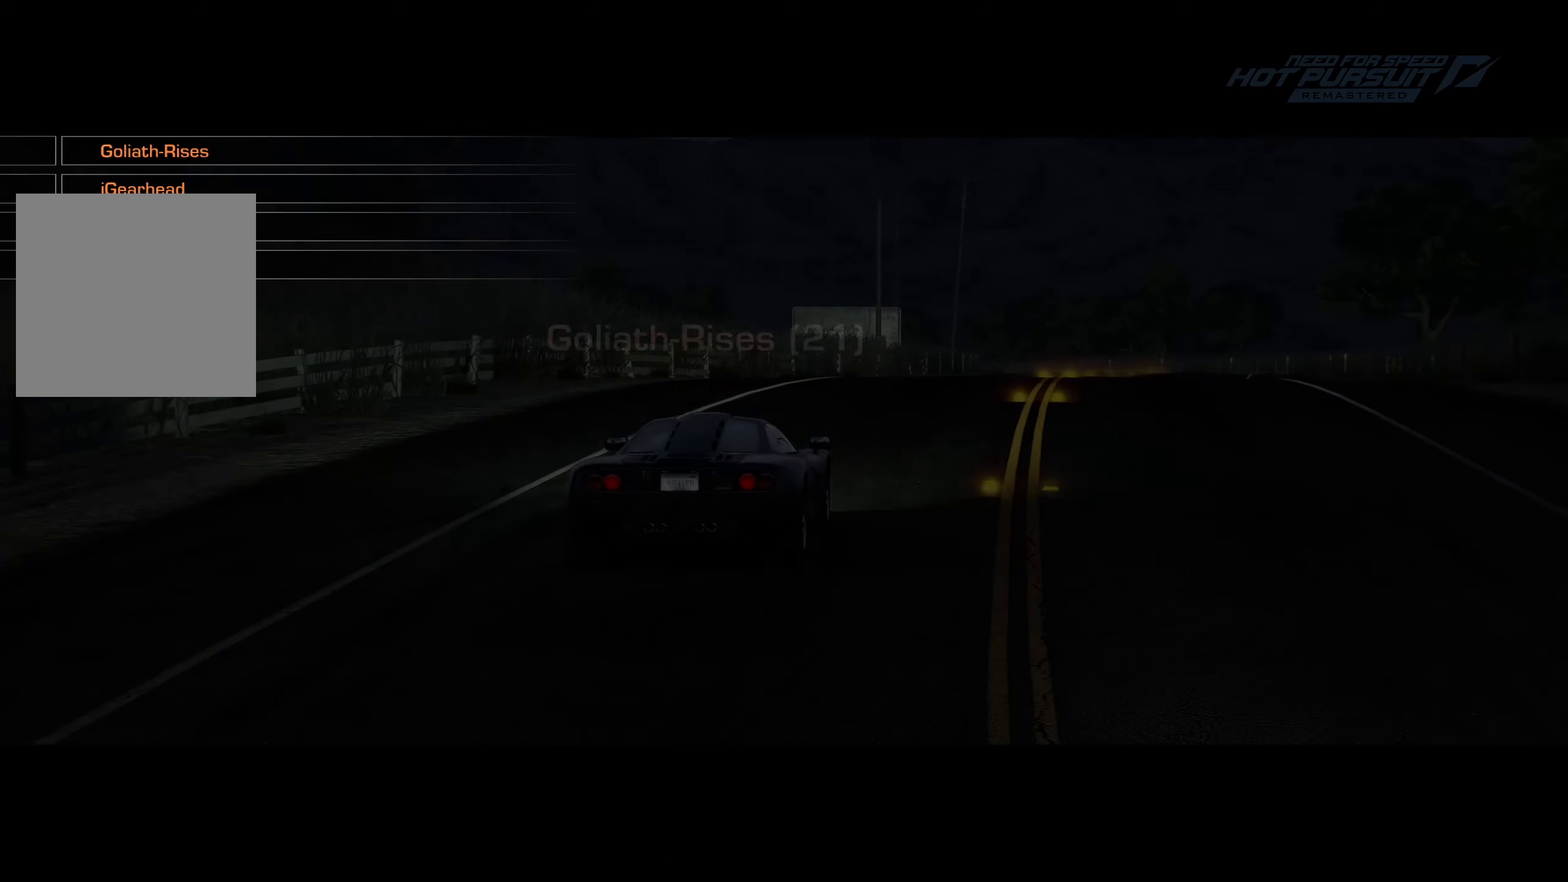
Gameplay with a controller (Xbox layout); each line is a JSON object with the inputs held at the frame after it. "events" lists button and stick changes between this image and that frame as [ms after this image, input, new state], when the widget could be followed in between. Not read: right_stick.
{"buttons": ["R2"], "left_stick": "center", "events": []}
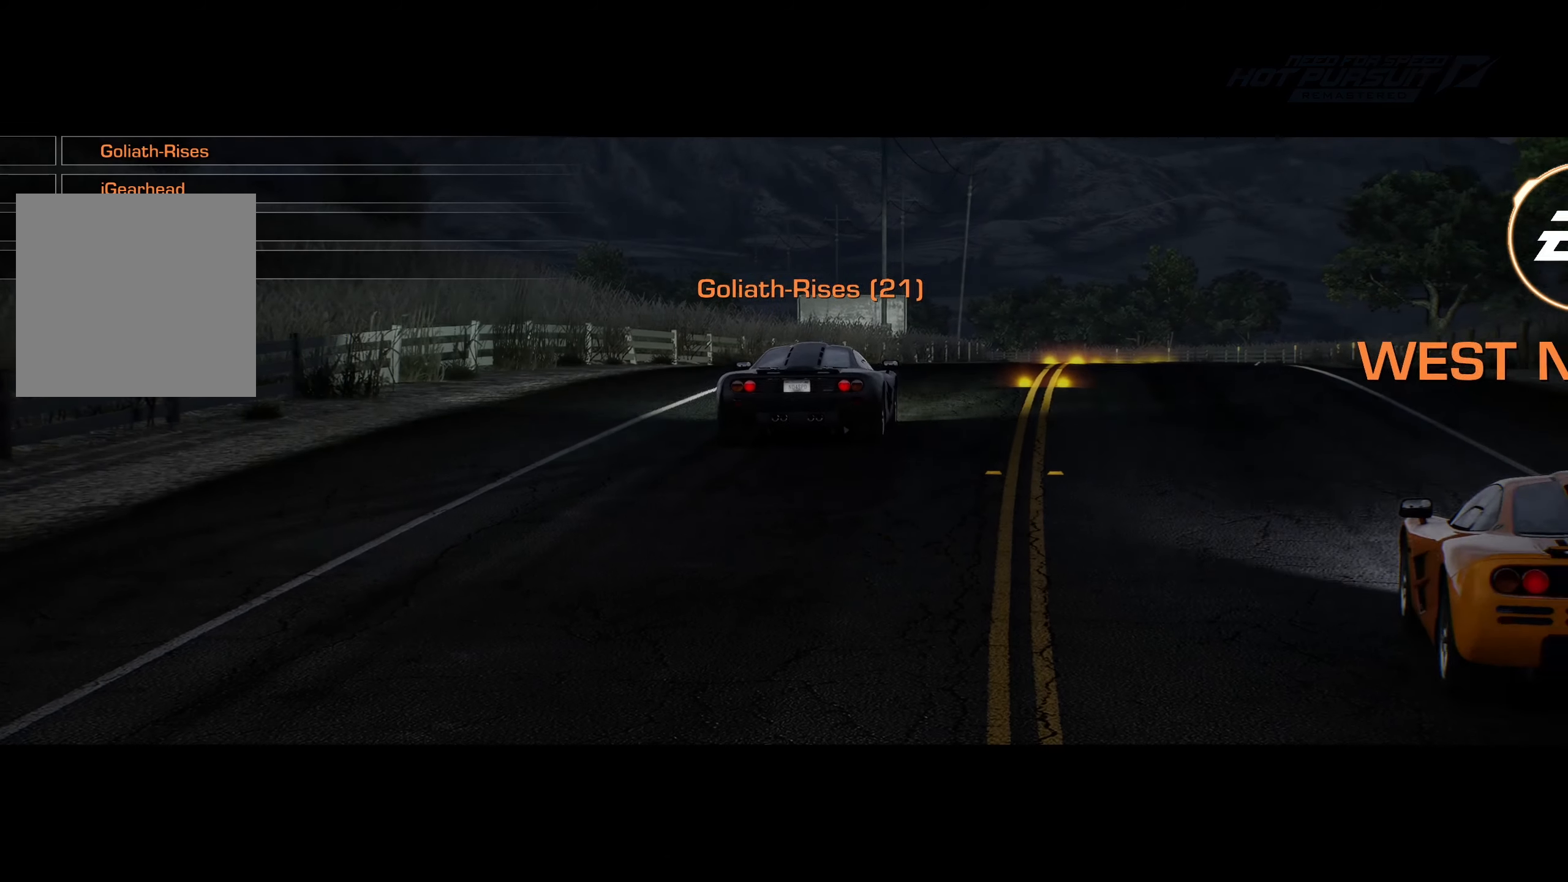
{"buttons": [], "left_stick": "center", "events": [[184, "R2", "up"]]}
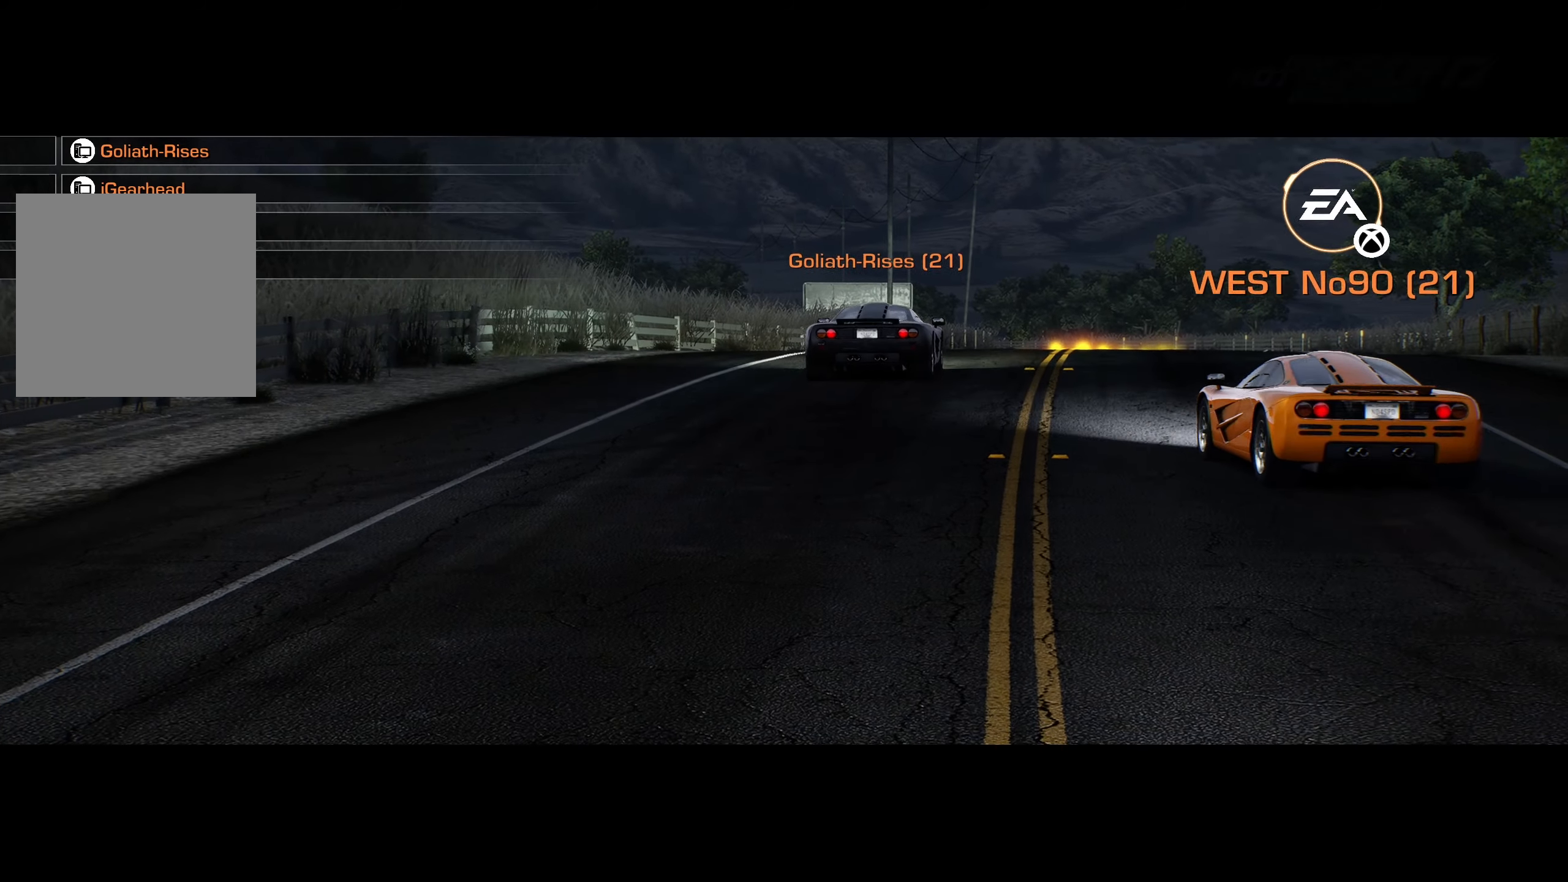
{"buttons": [], "left_stick": "center", "events": []}
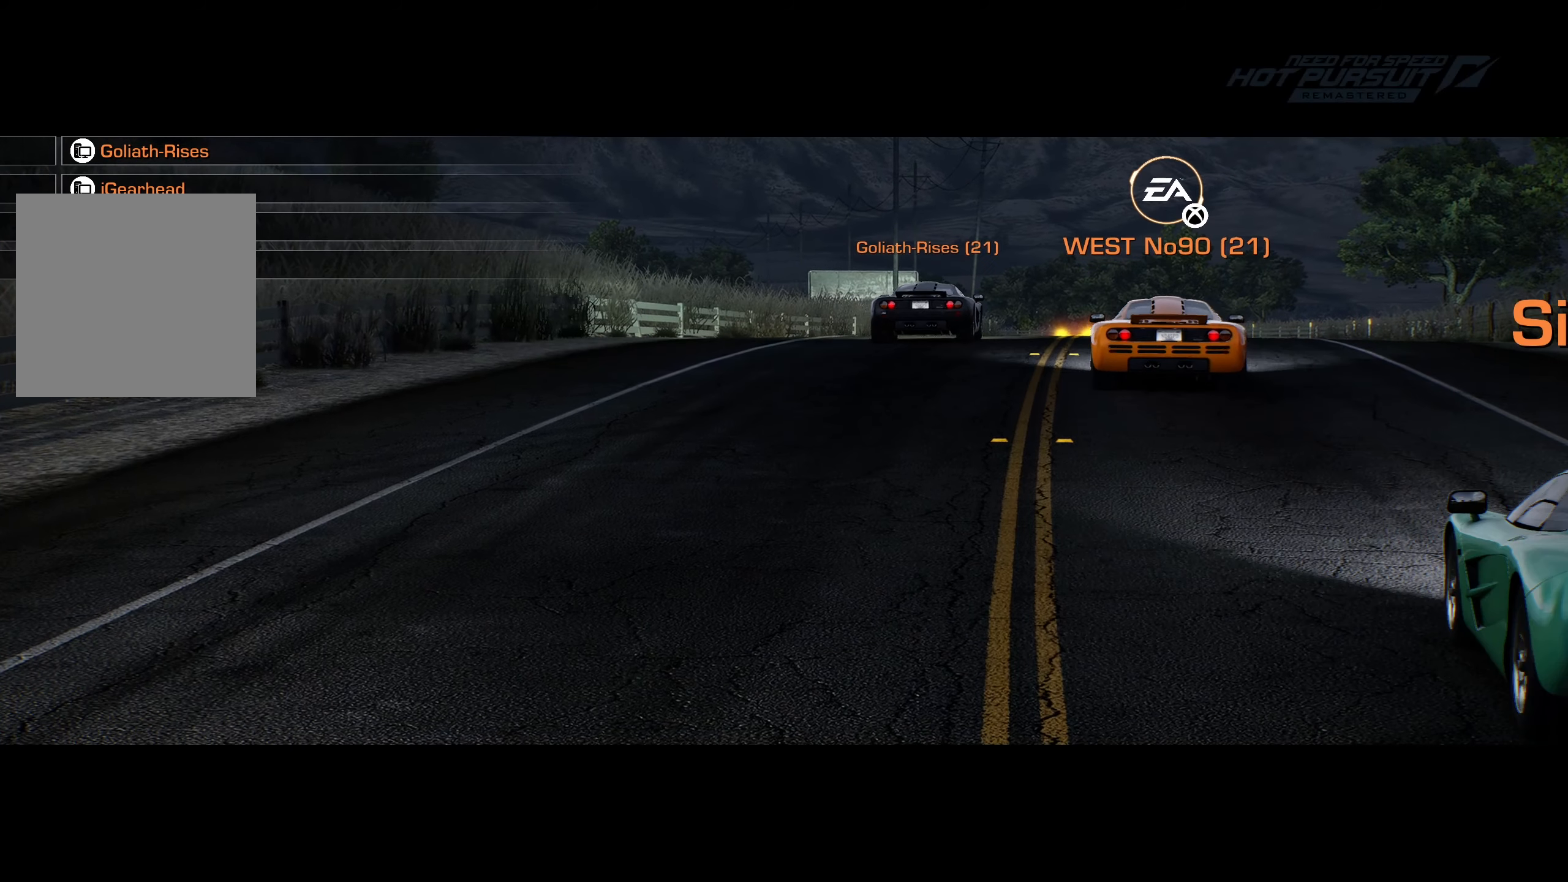
{"buttons": [], "left_stick": "center", "events": []}
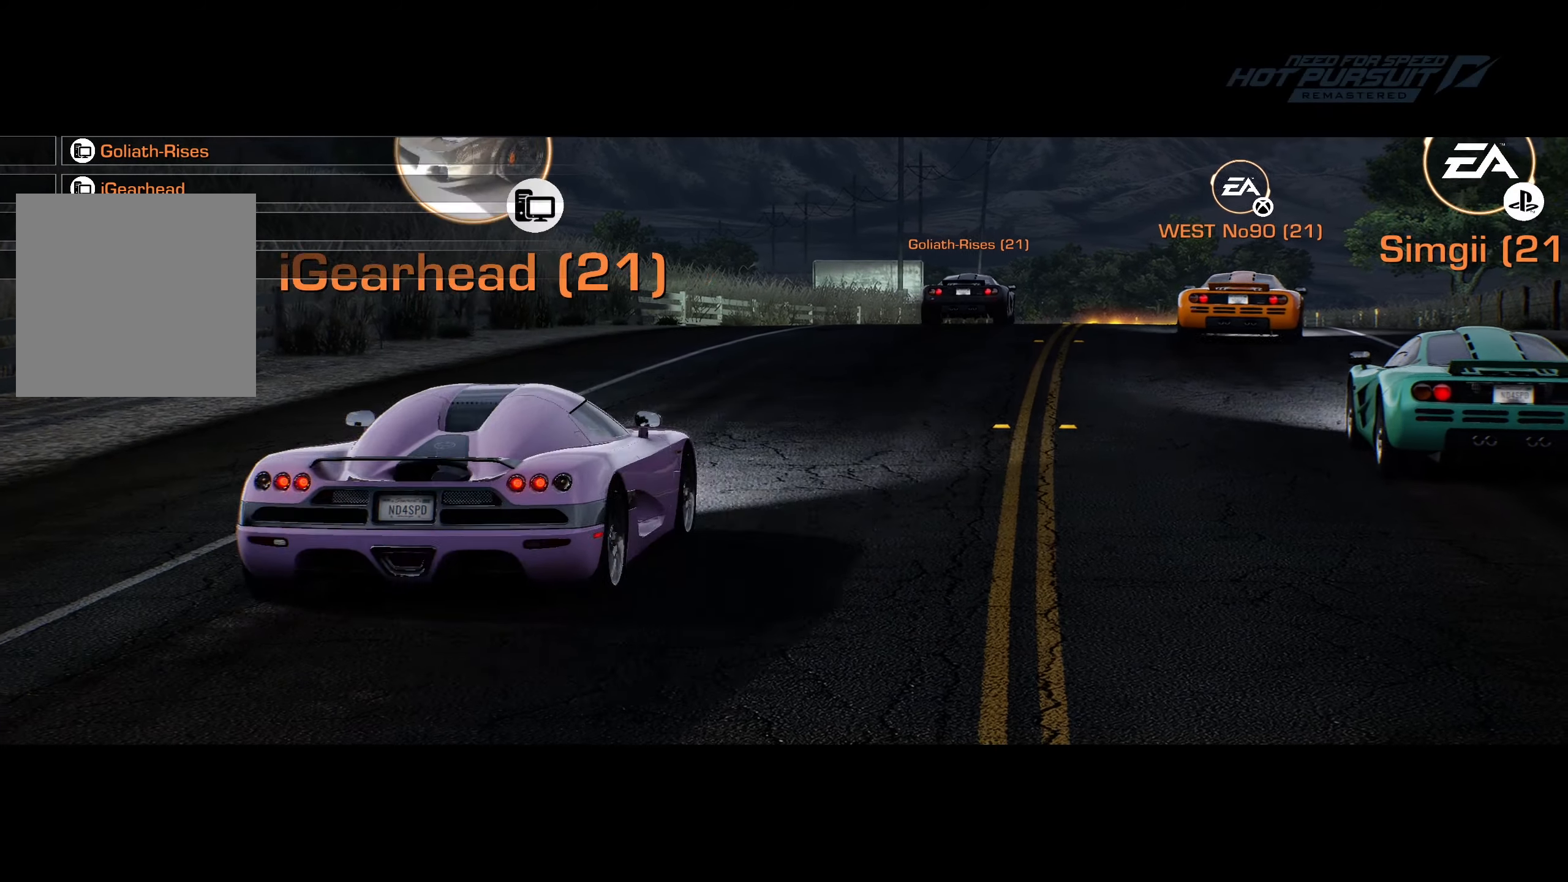
{"buttons": [], "left_stick": "center", "events": []}